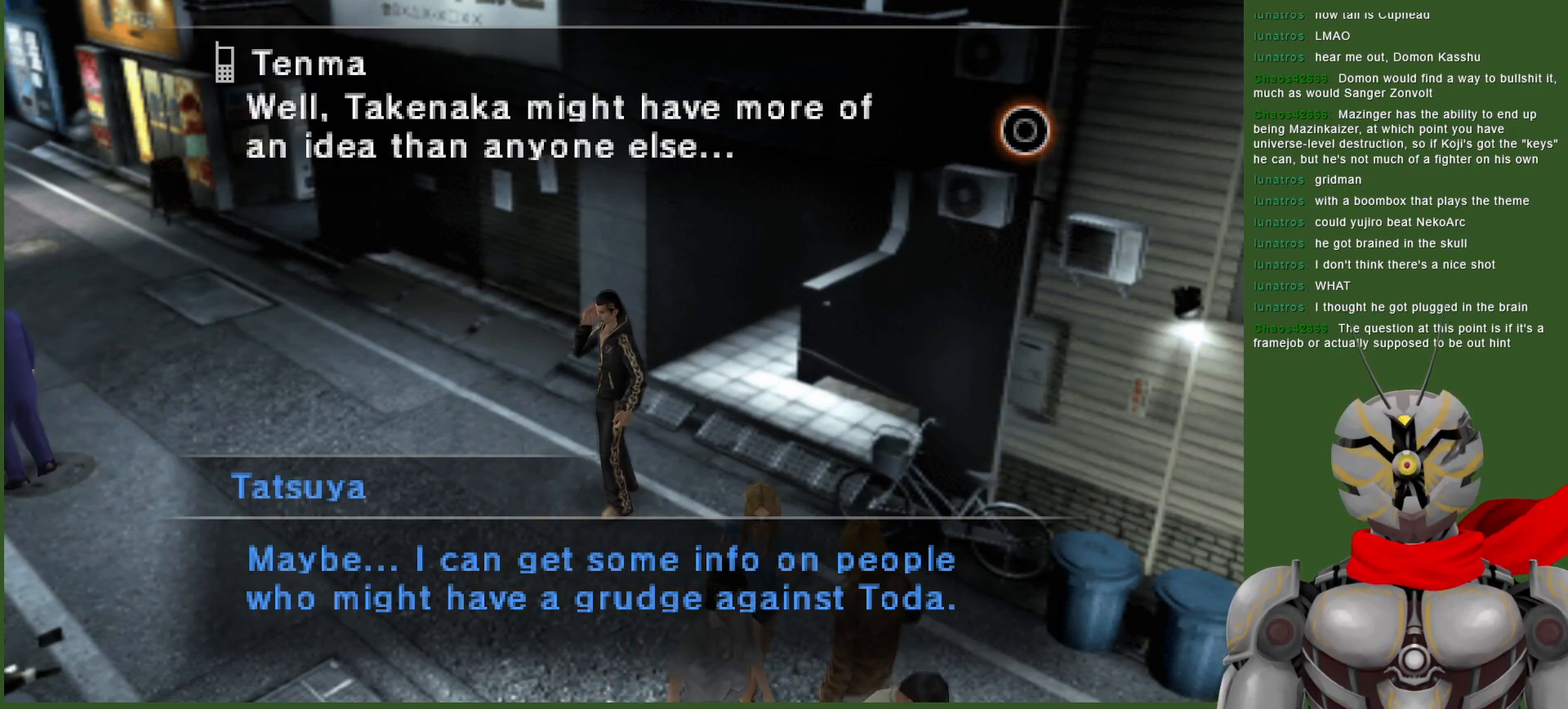
Gameplay with a controller (PlayStation layout); each line is a JSON object with the inputs held at the frame after it. "events" lists button and stick changes between this image and that frame as [ms after this image, input, new state], when the widget could be followed in between.
{"buttons": ["CIRCLE"], "left_stick": "center", "right_stick": "center", "events": [[500, "CIRCLE", "down"]]}
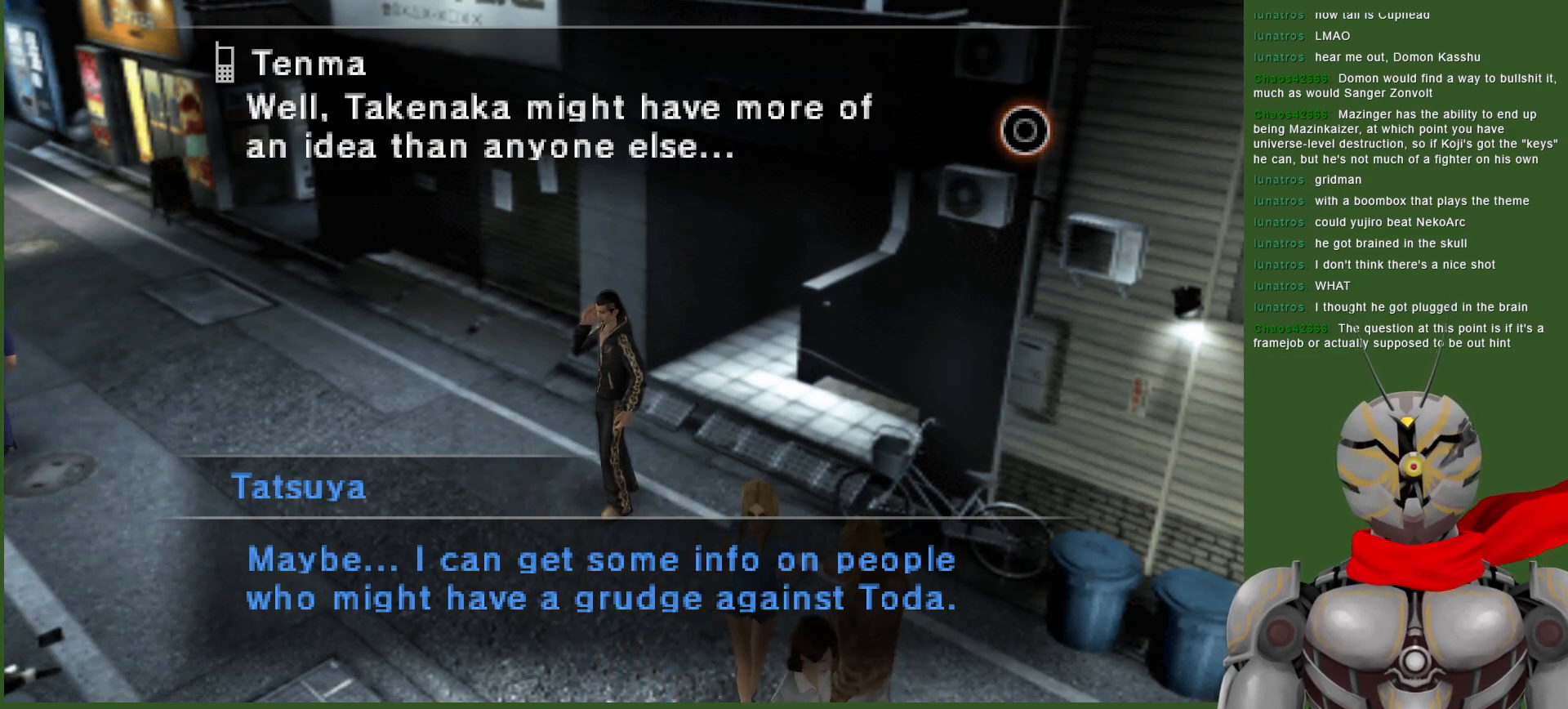
{"buttons": [], "left_stick": "center", "right_stick": "center", "events": [[150, "CIRCLE", "up"]]}
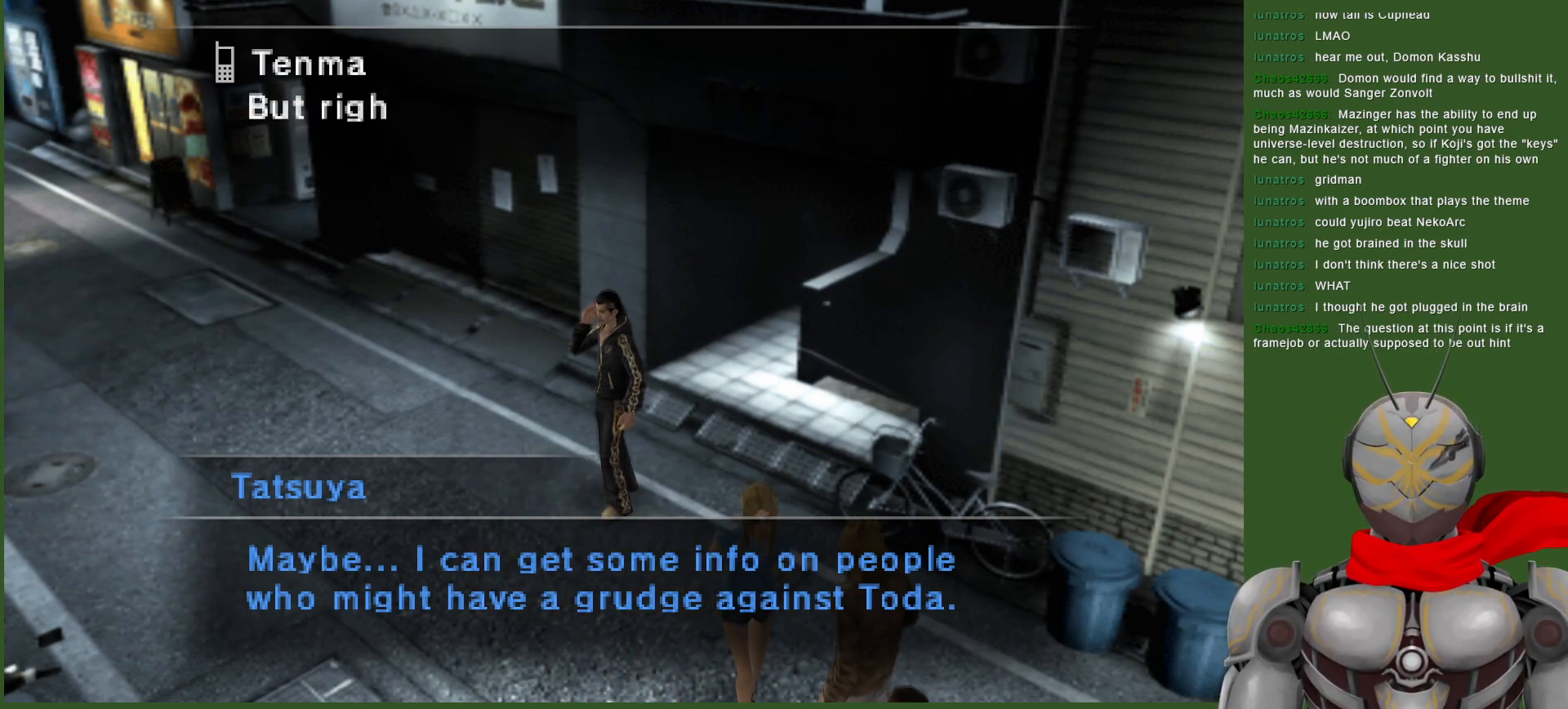
{"buttons": [], "left_stick": "center", "right_stick": "center", "events": []}
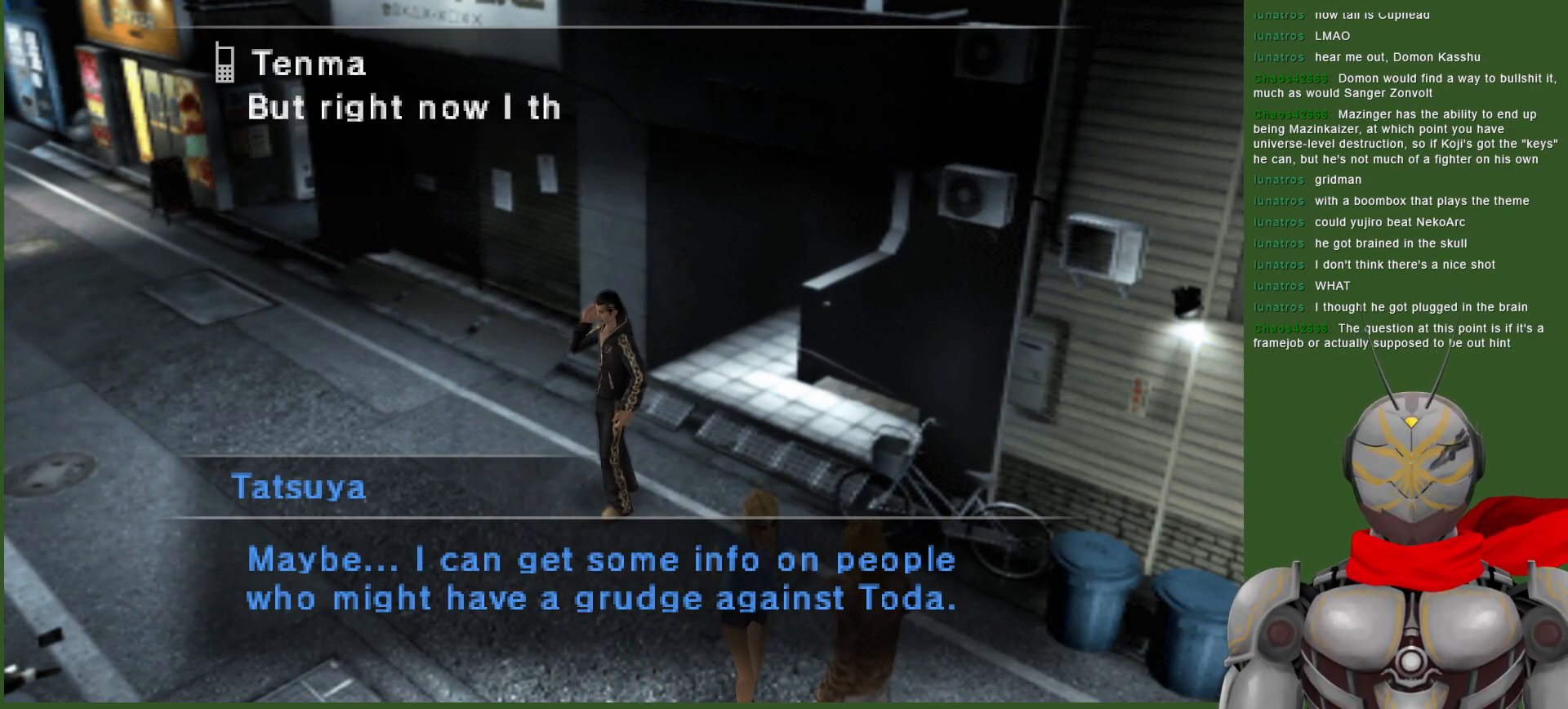
{"buttons": [], "left_stick": "center", "right_stick": "center", "events": []}
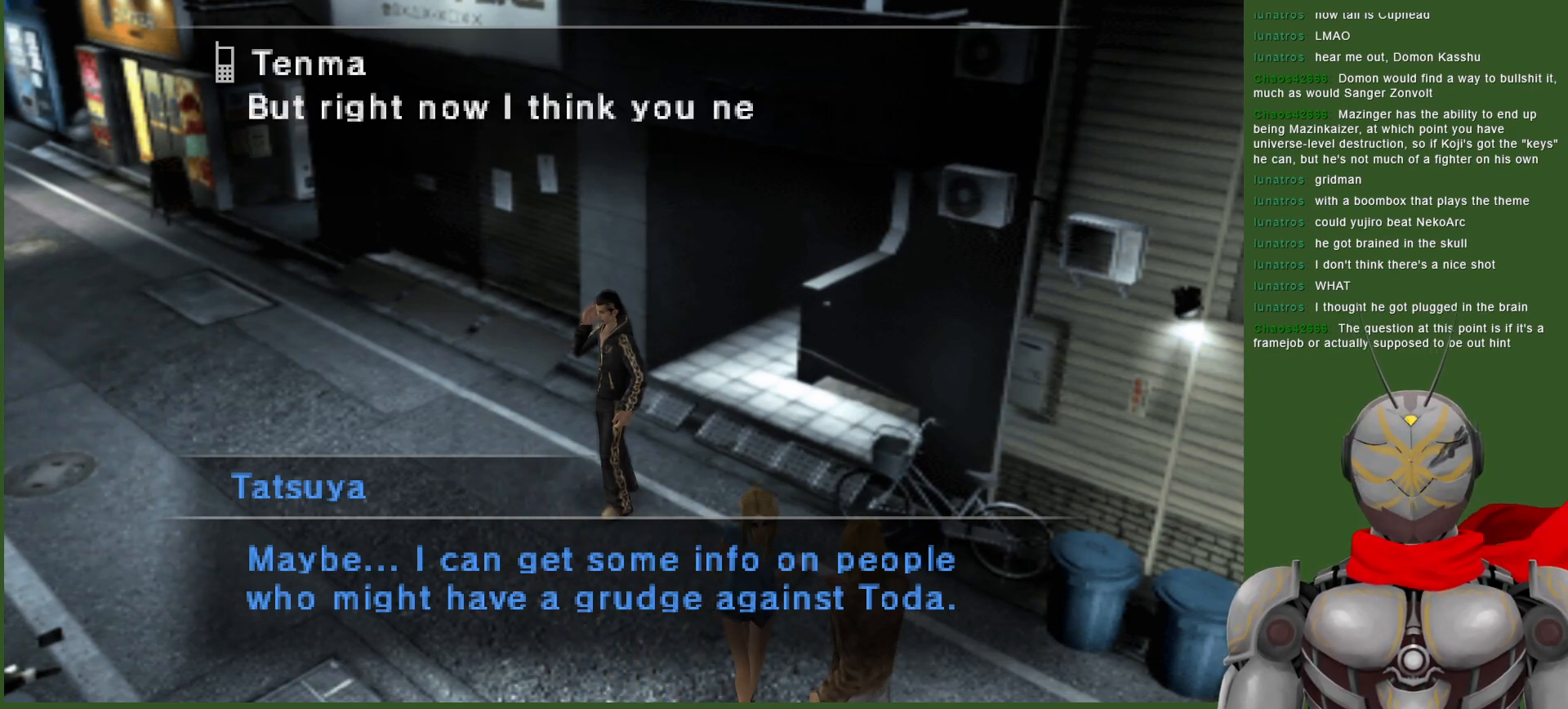
{"buttons": [], "left_stick": "center", "right_stick": "center", "events": []}
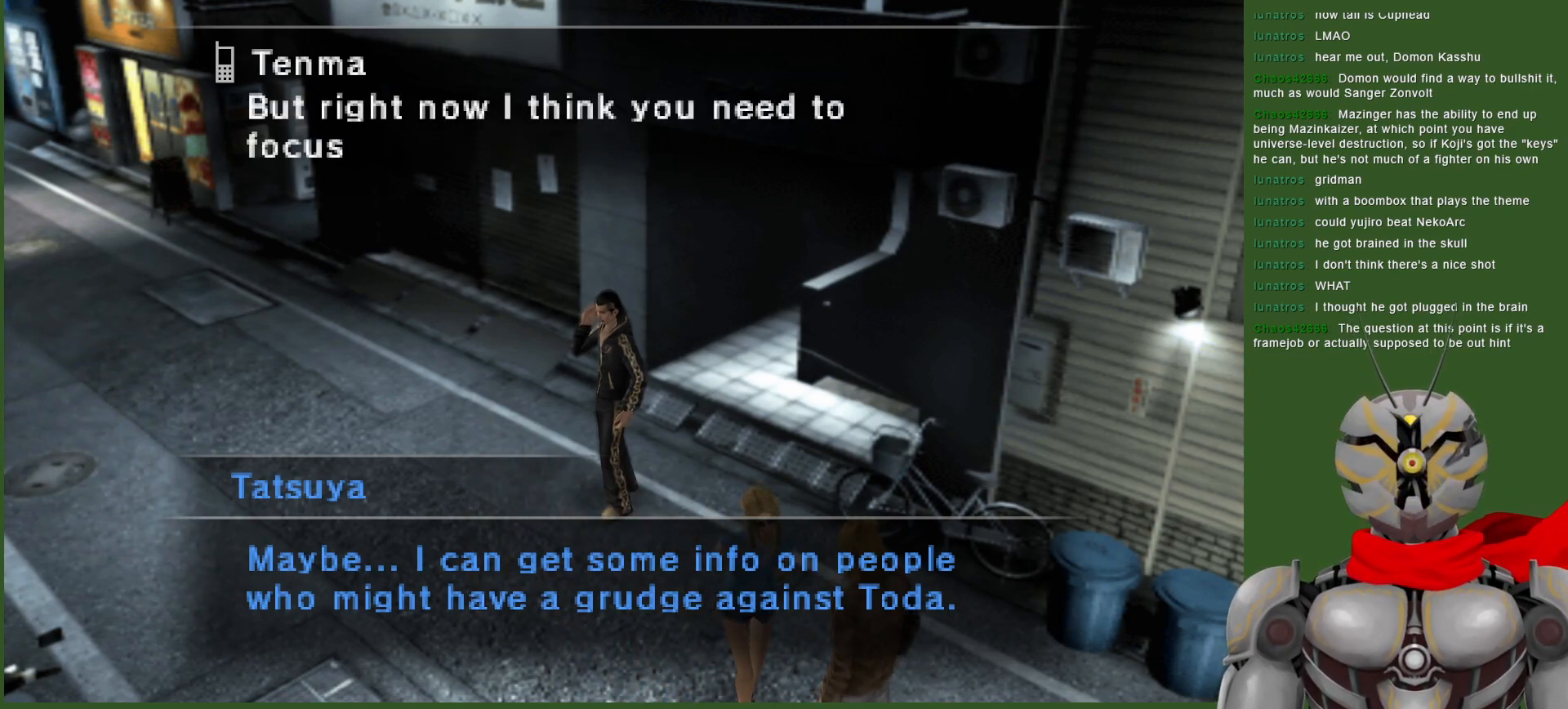
{"buttons": [], "left_stick": "center", "right_stick": "center", "events": []}
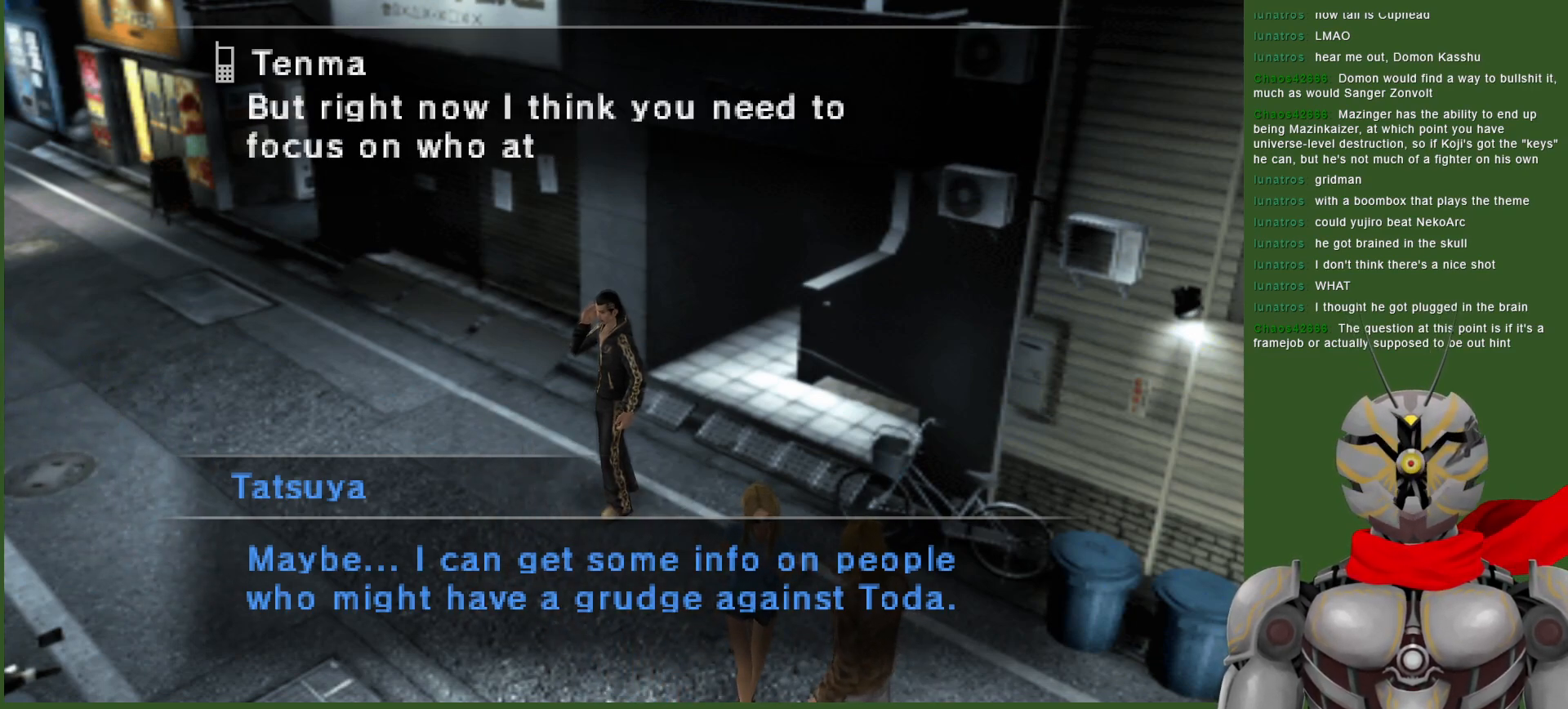
{"buttons": [], "left_stick": "center", "right_stick": "center", "events": []}
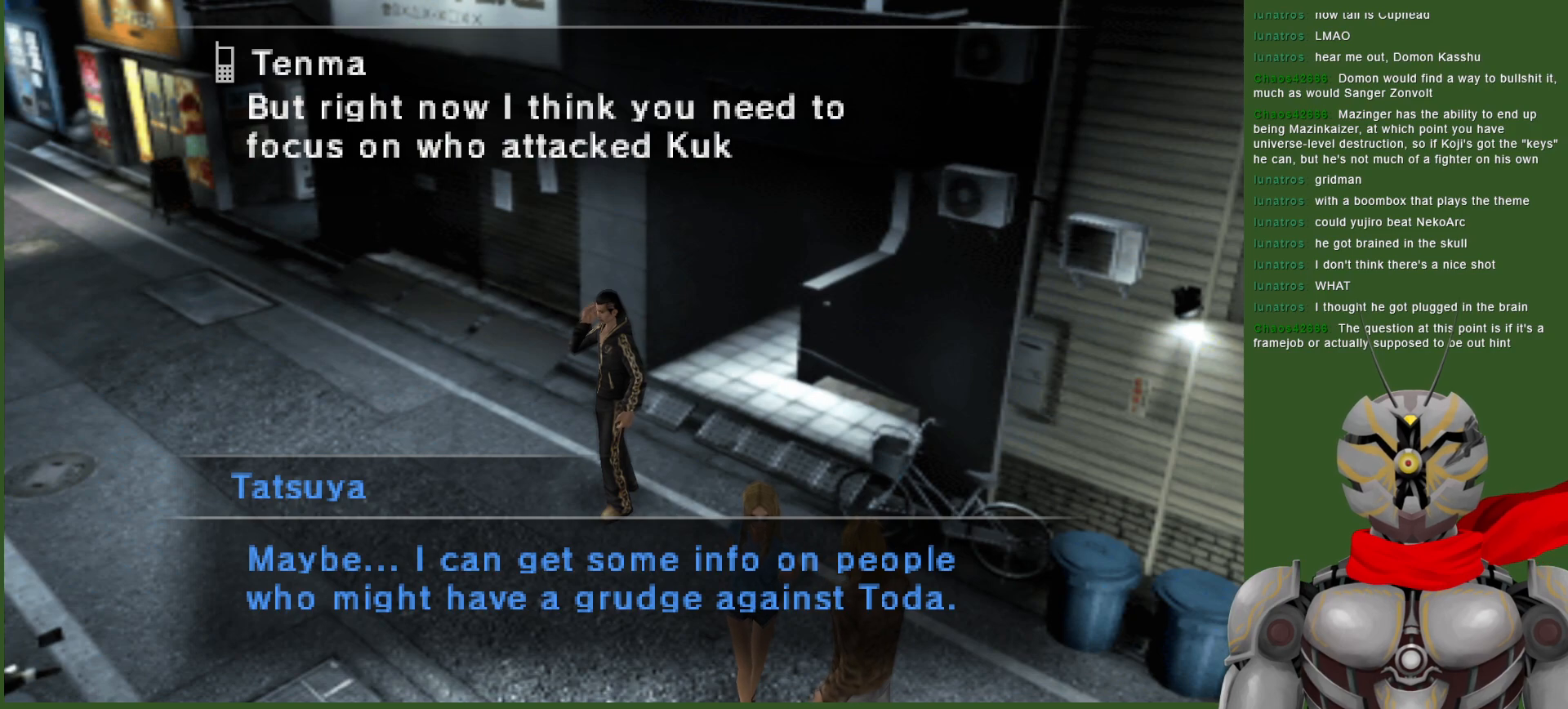
{"buttons": [], "left_stick": "center", "right_stick": "center", "events": []}
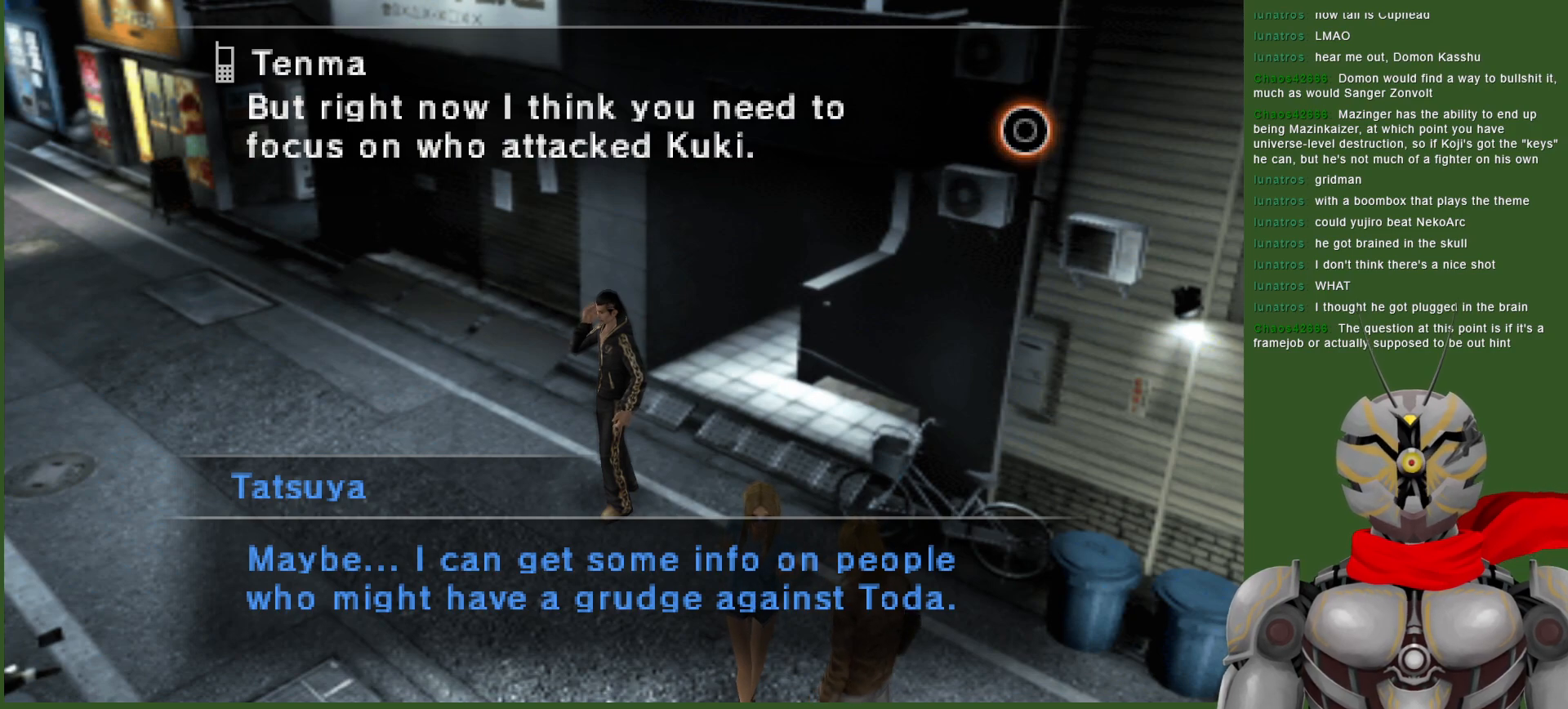
{"buttons": [], "left_stick": "center", "right_stick": "center", "events": []}
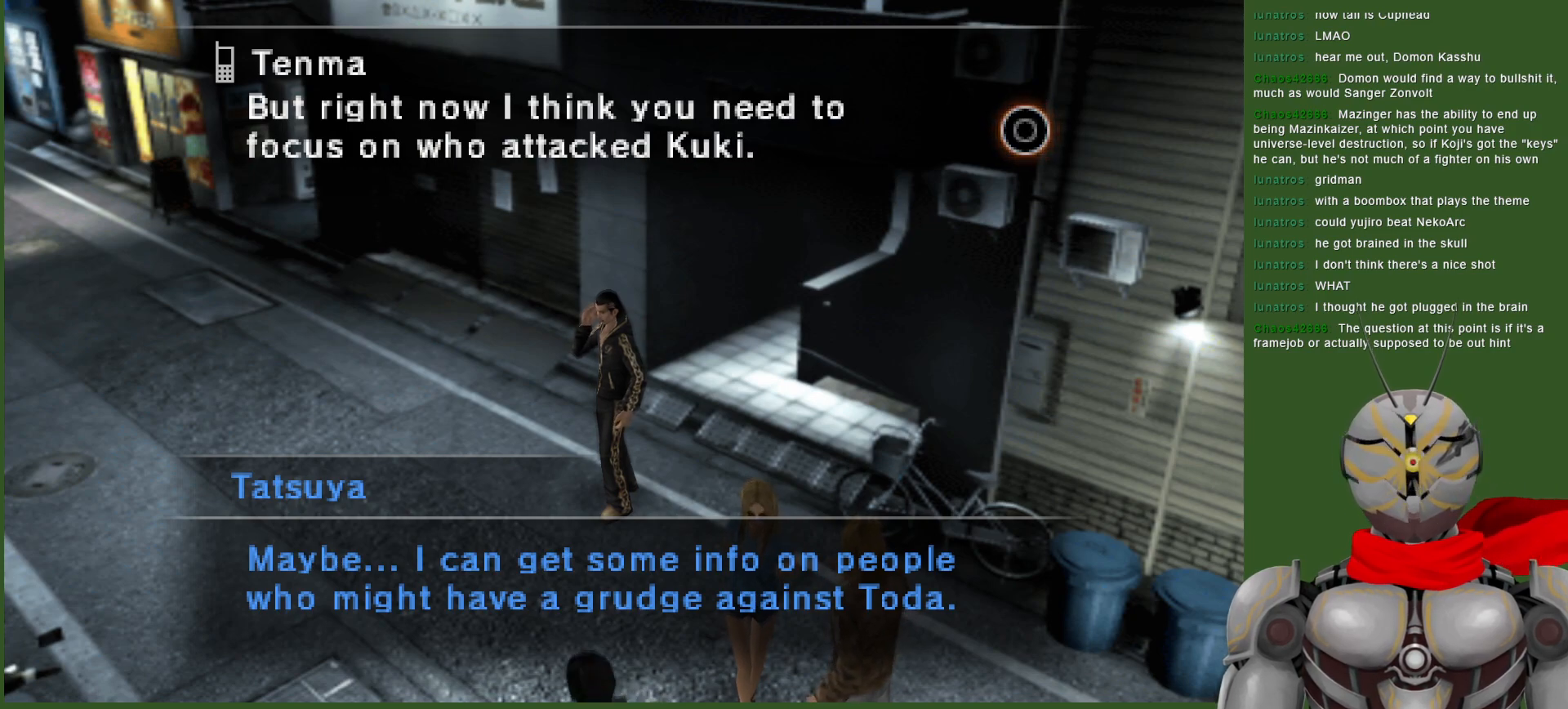
{"buttons": [], "left_stick": "center", "right_stick": "center", "events": [[317, "CIRCLE", "down"], [433, "CIRCLE", "up"]]}
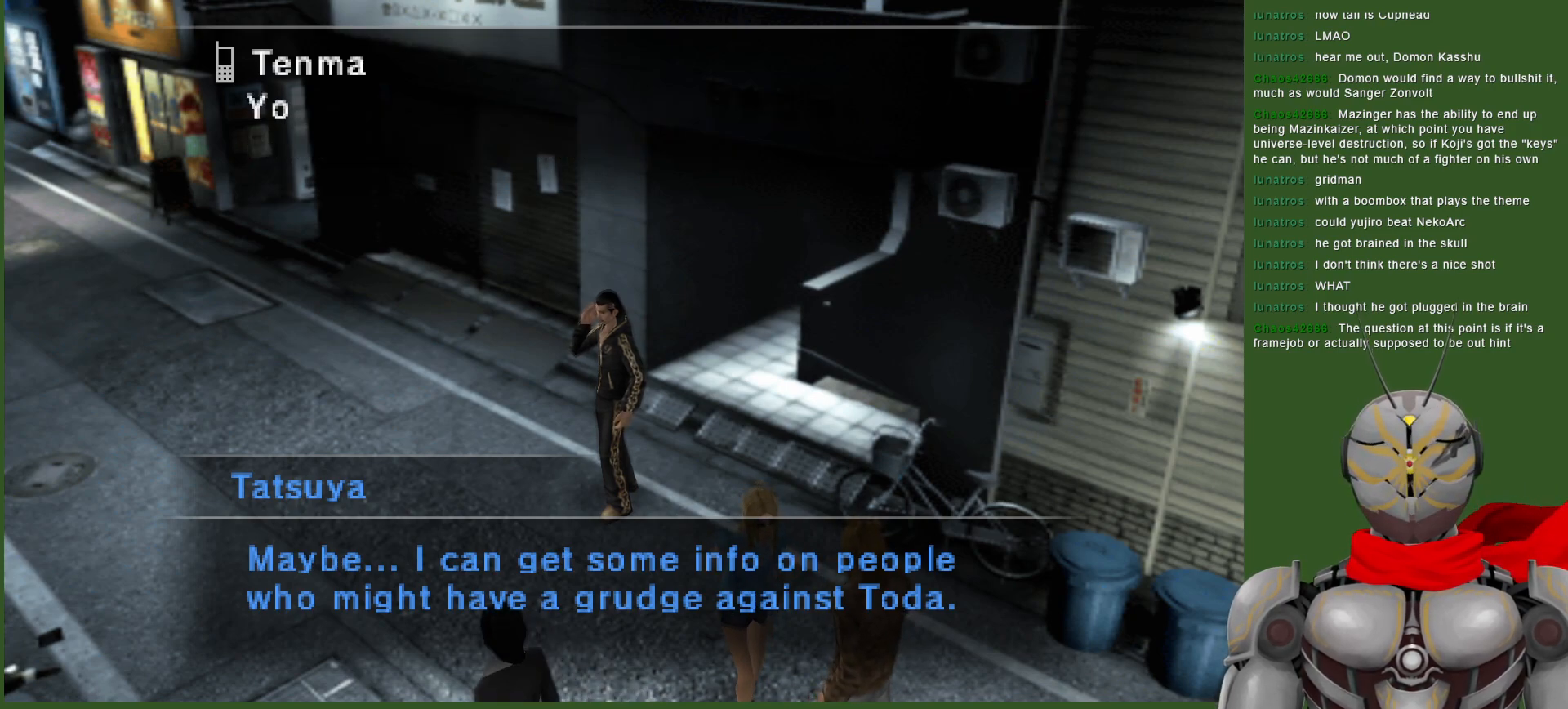
{"buttons": [], "left_stick": "center", "right_stick": "center", "events": []}
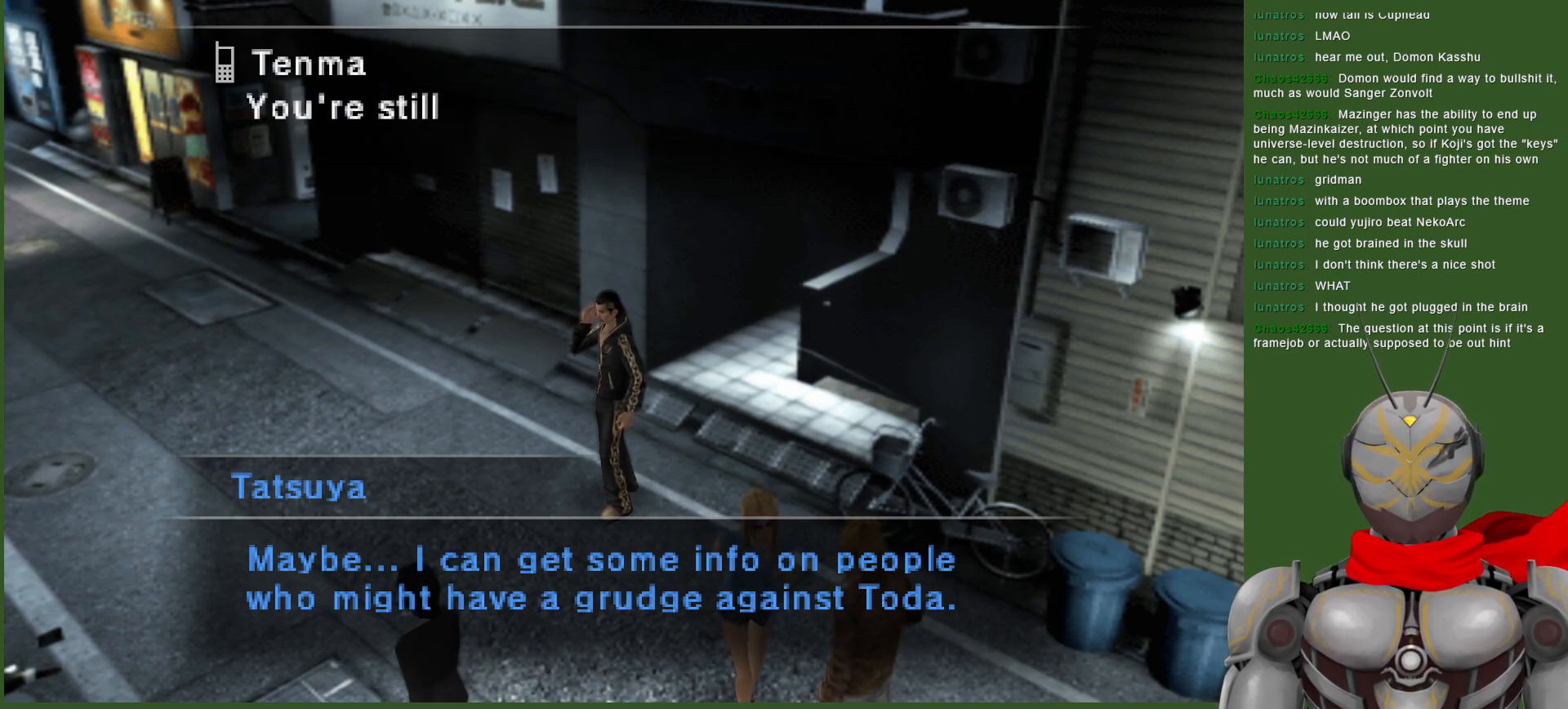
{"buttons": ["CIRCLE"], "left_stick": "center", "right_stick": "center", "events": [[383, "CIRCLE", "down"]]}
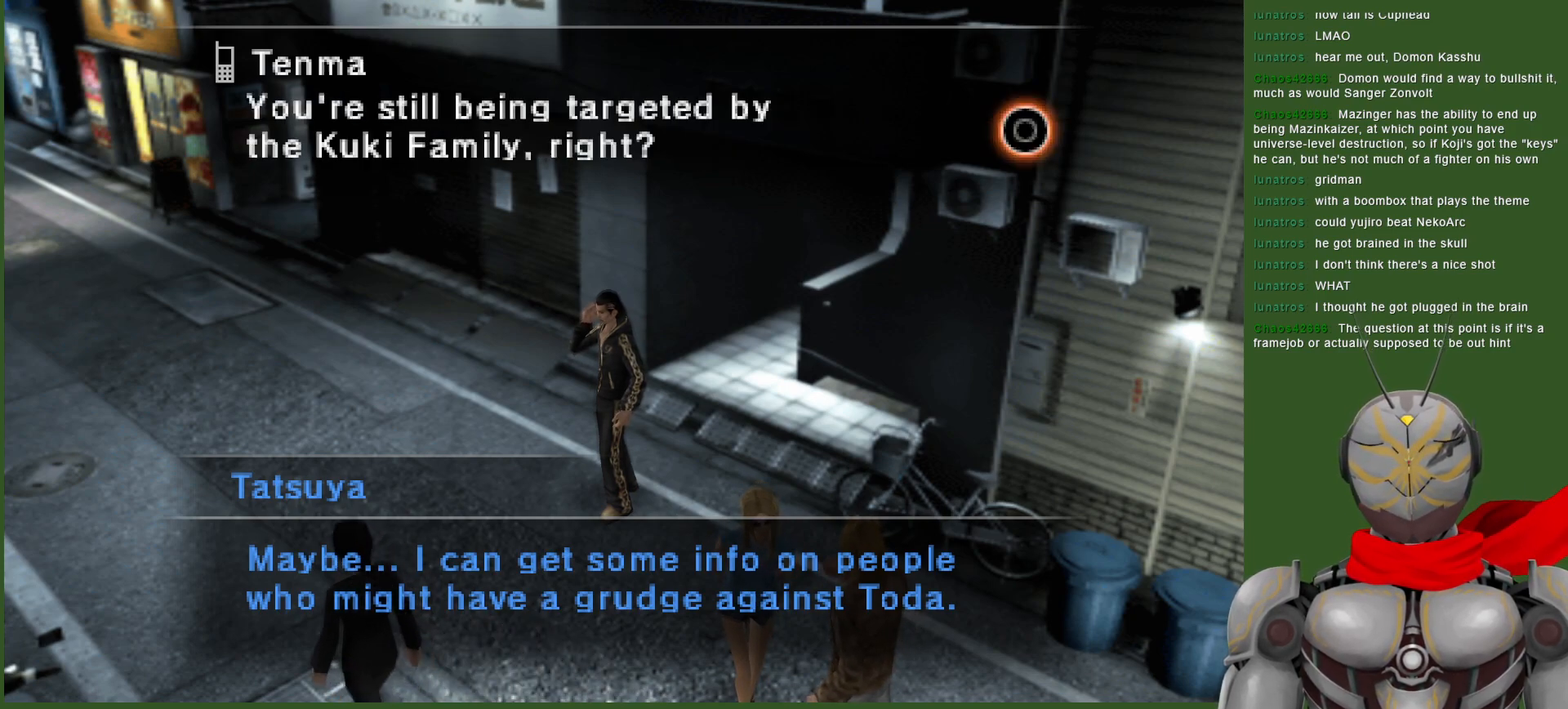
{"buttons": [], "left_stick": "center", "right_stick": "center", "events": [[17, "CIRCLE", "up"]]}
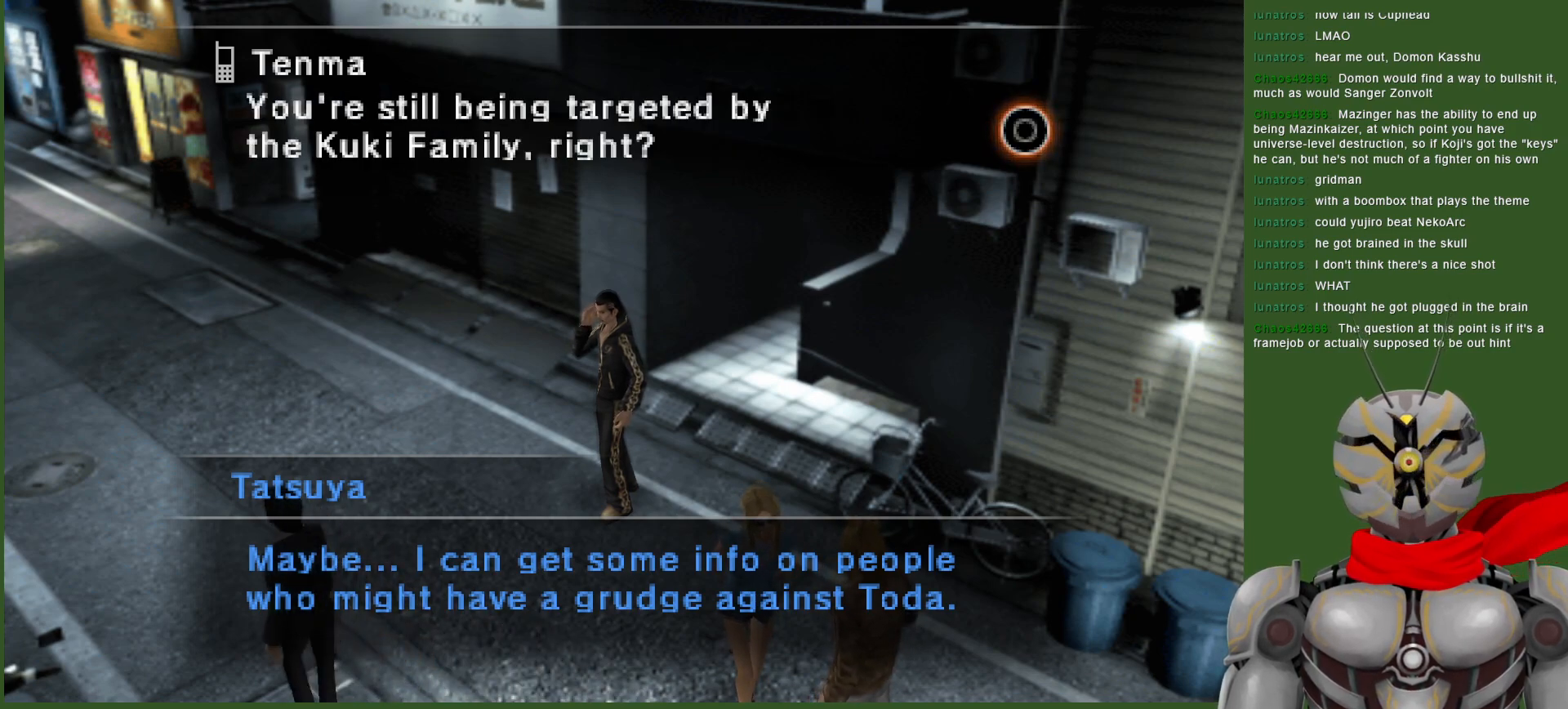
{"buttons": [], "left_stick": "center", "right_stick": "center", "events": []}
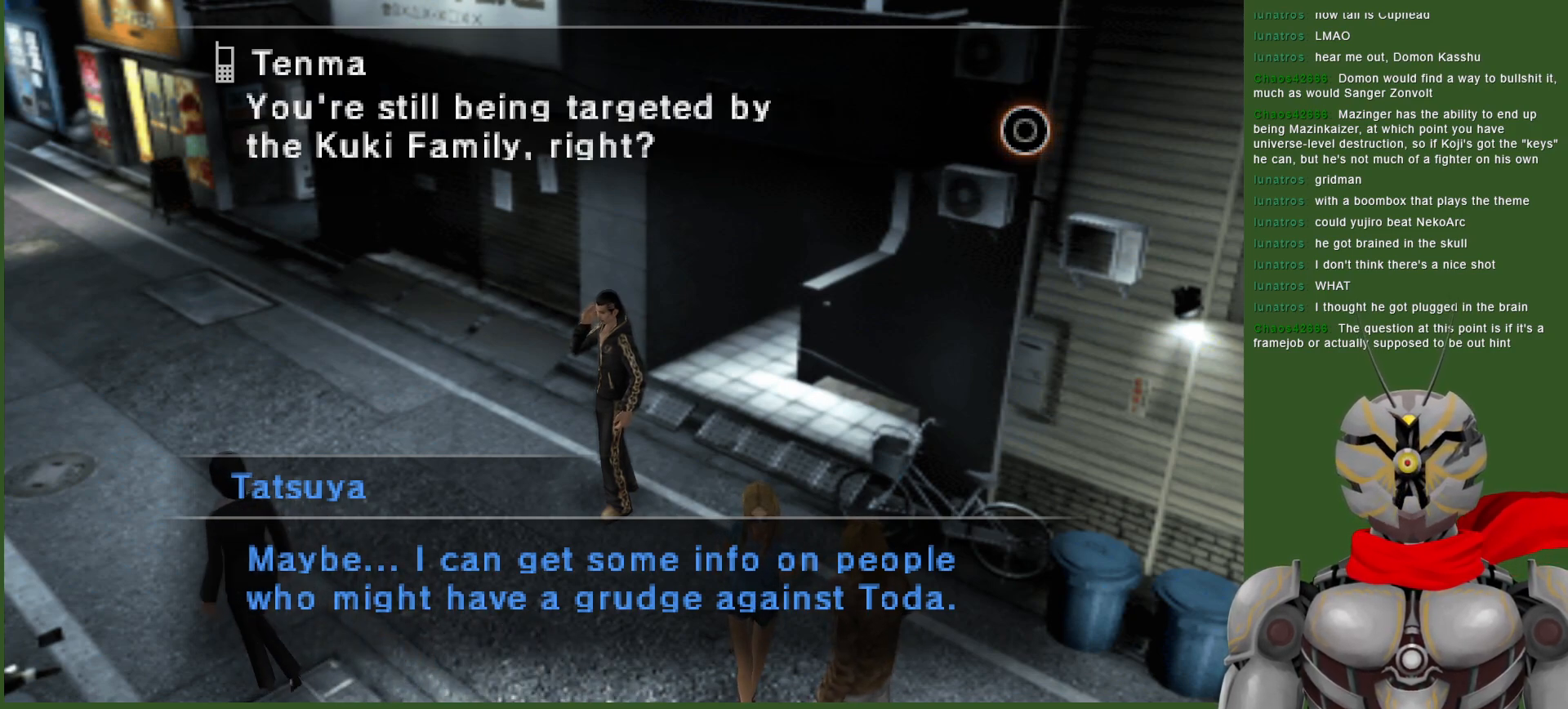
{"buttons": [], "left_stick": "center", "right_stick": "center", "events": []}
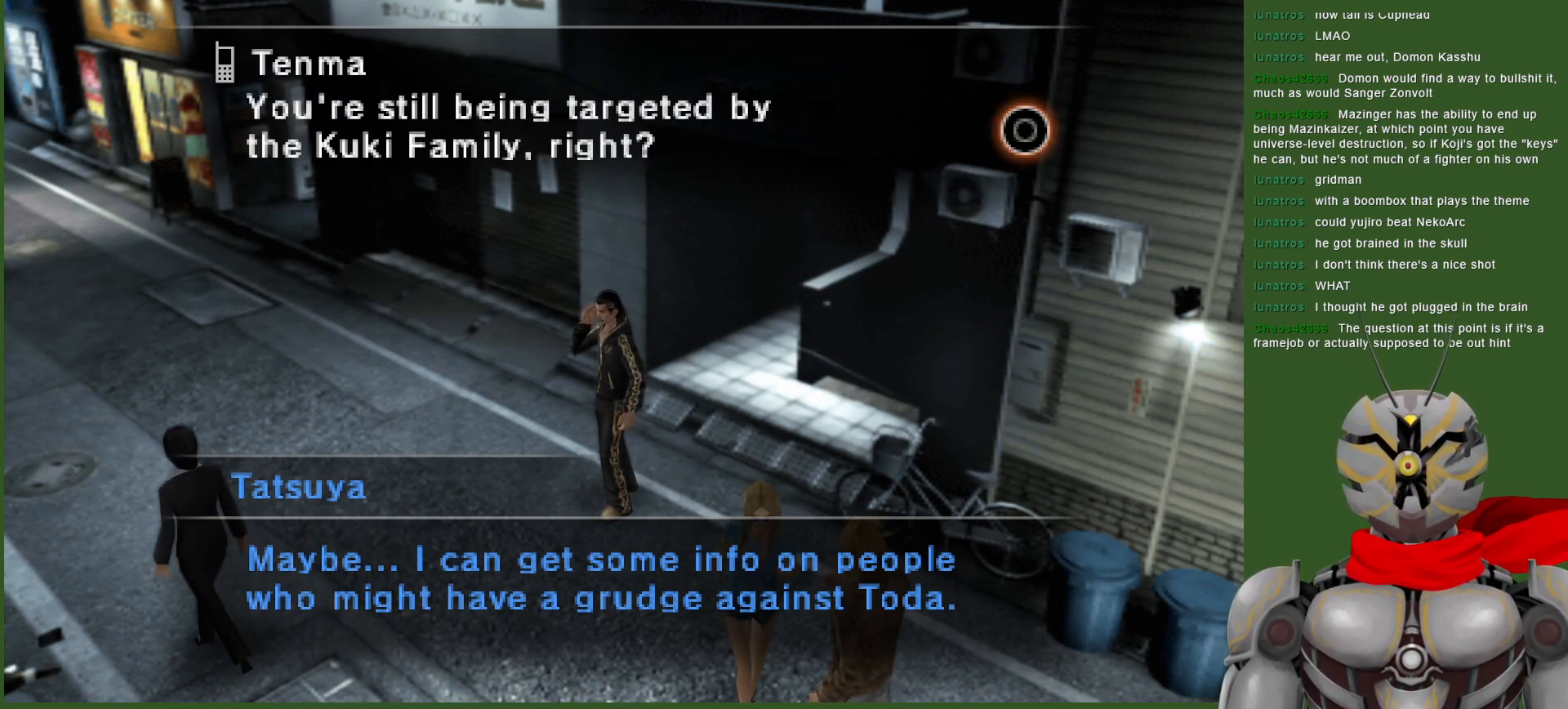
{"buttons": [], "left_stick": "center", "right_stick": "center", "events": []}
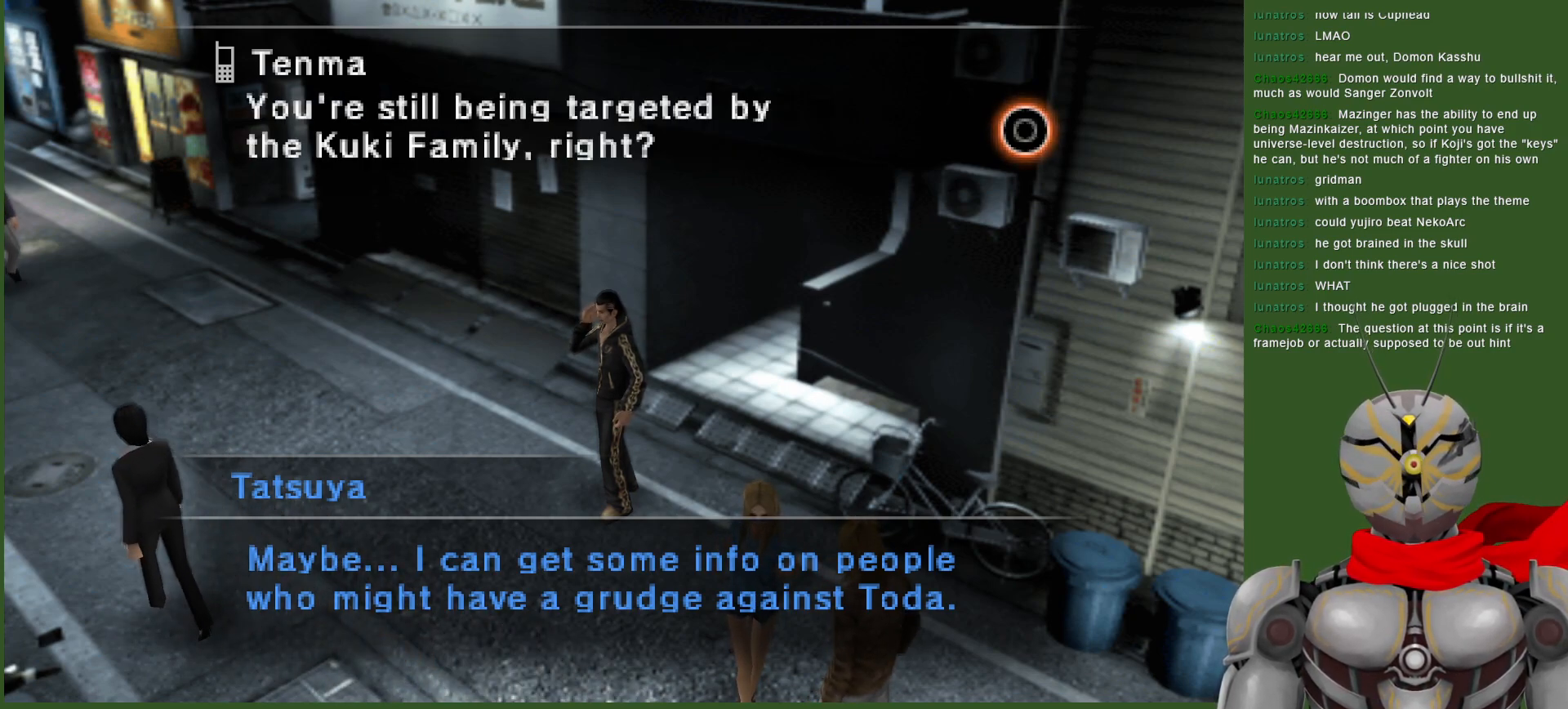
{"buttons": [], "left_stick": "center", "right_stick": "center", "events": [[367, "CIRCLE", "down"], [483, "CIRCLE", "up"]]}
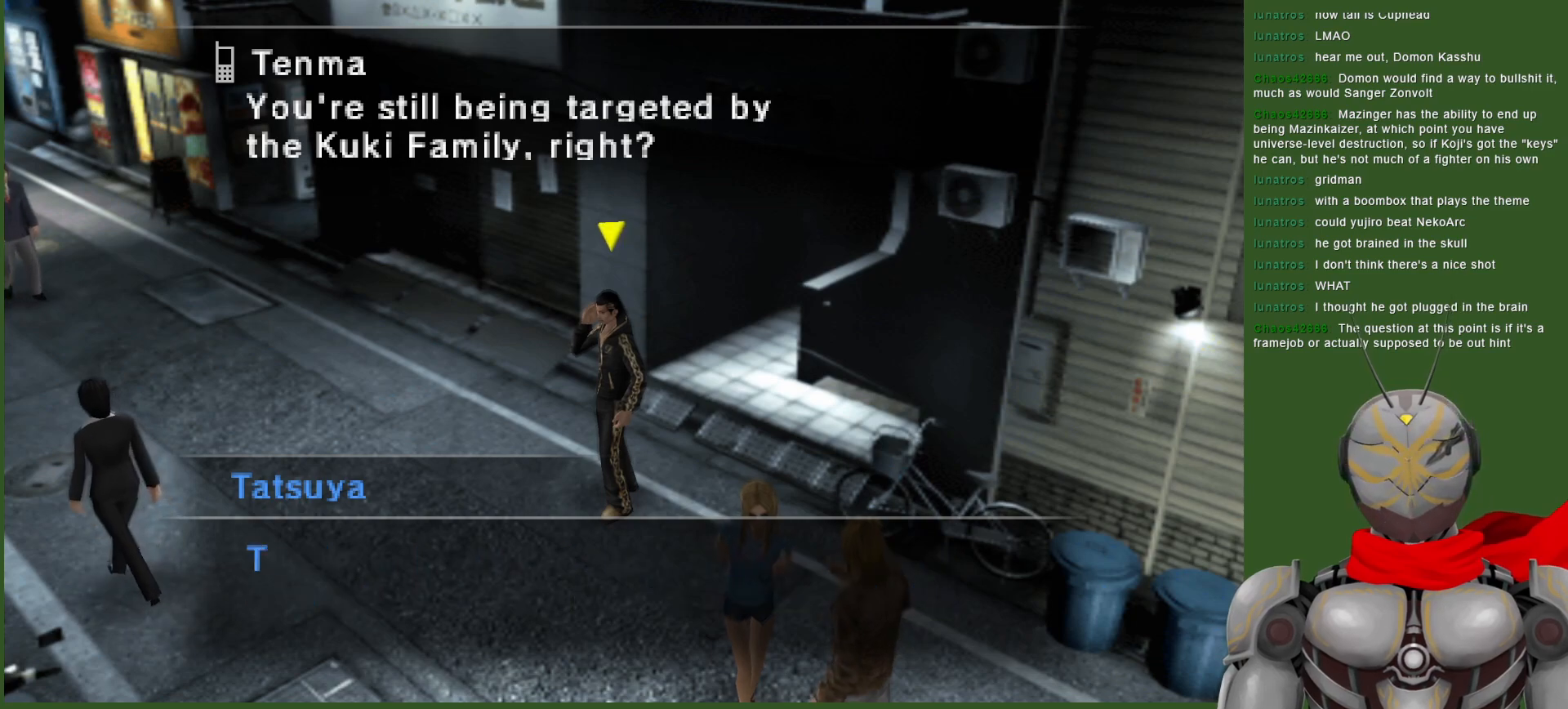
{"buttons": [], "left_stick": "center", "right_stick": "center", "events": []}
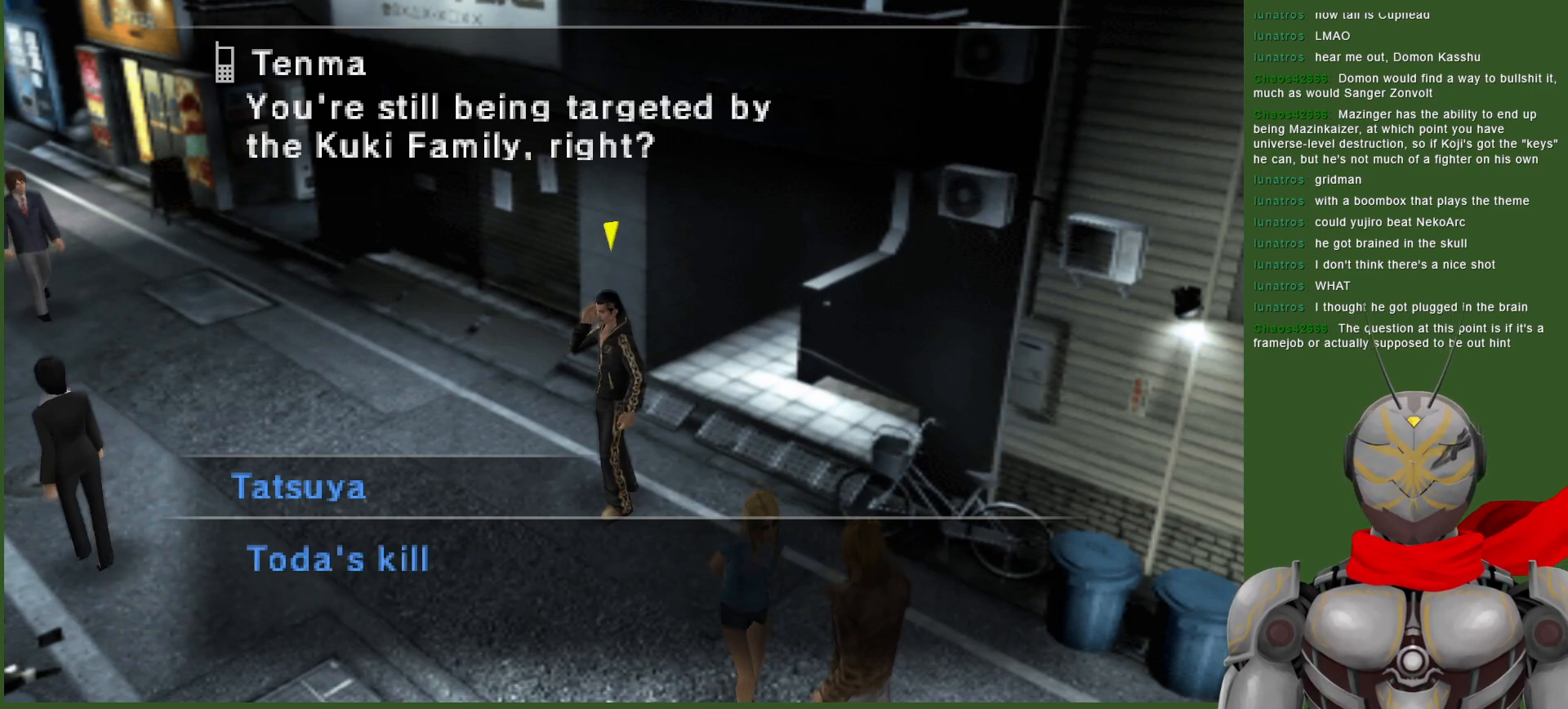
{"buttons": [], "left_stick": "center", "right_stick": "center", "events": []}
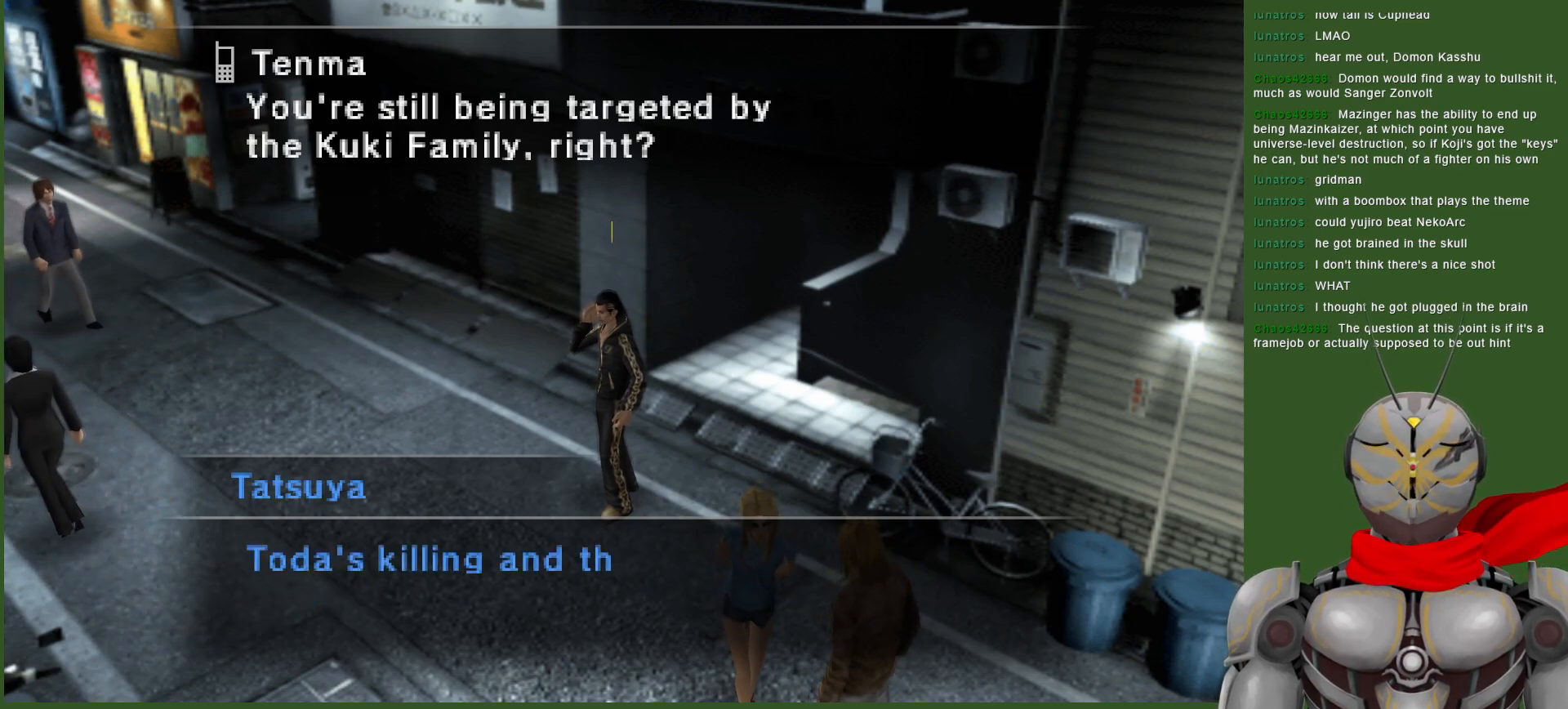
{"buttons": [], "left_stick": "center", "right_stick": "center", "events": []}
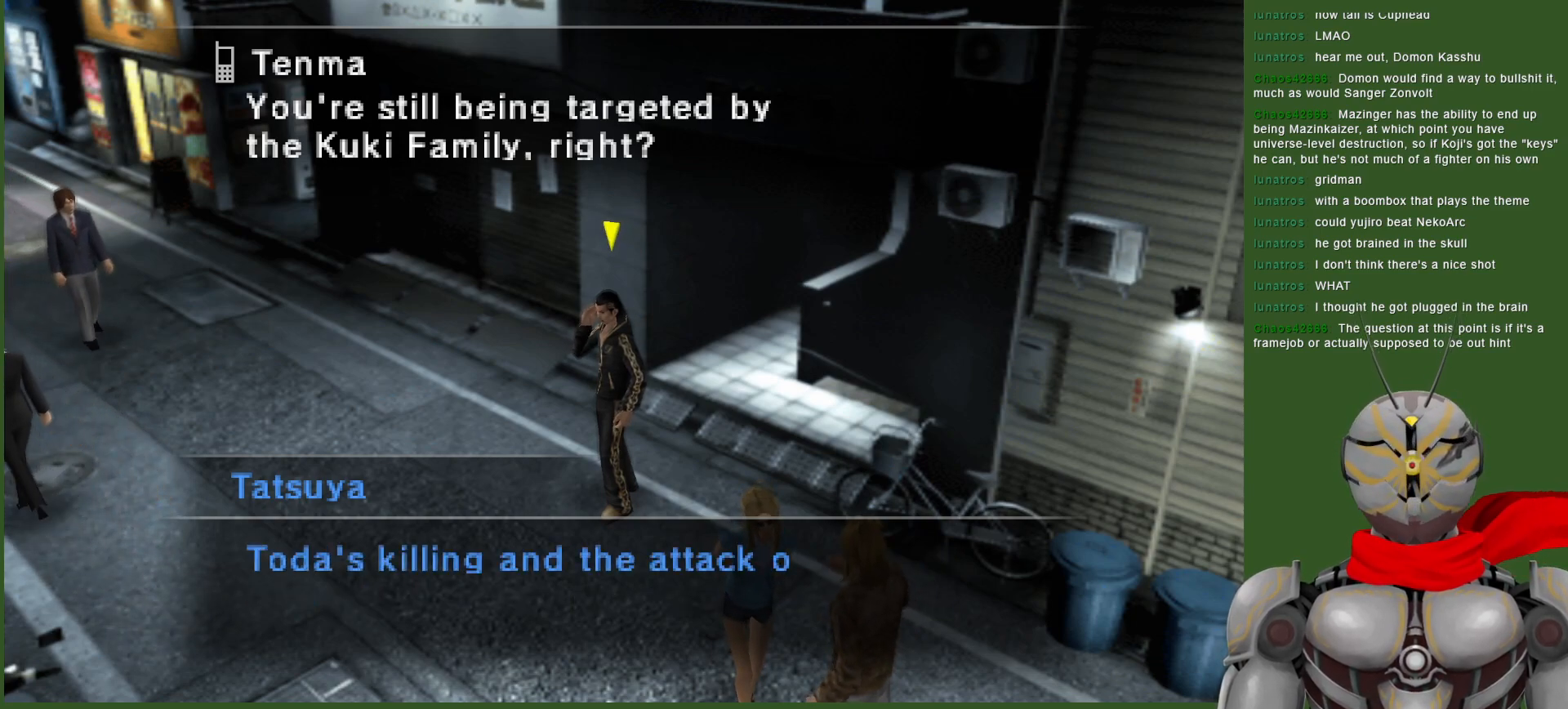
{"buttons": [], "left_stick": "center", "right_stick": "center", "events": []}
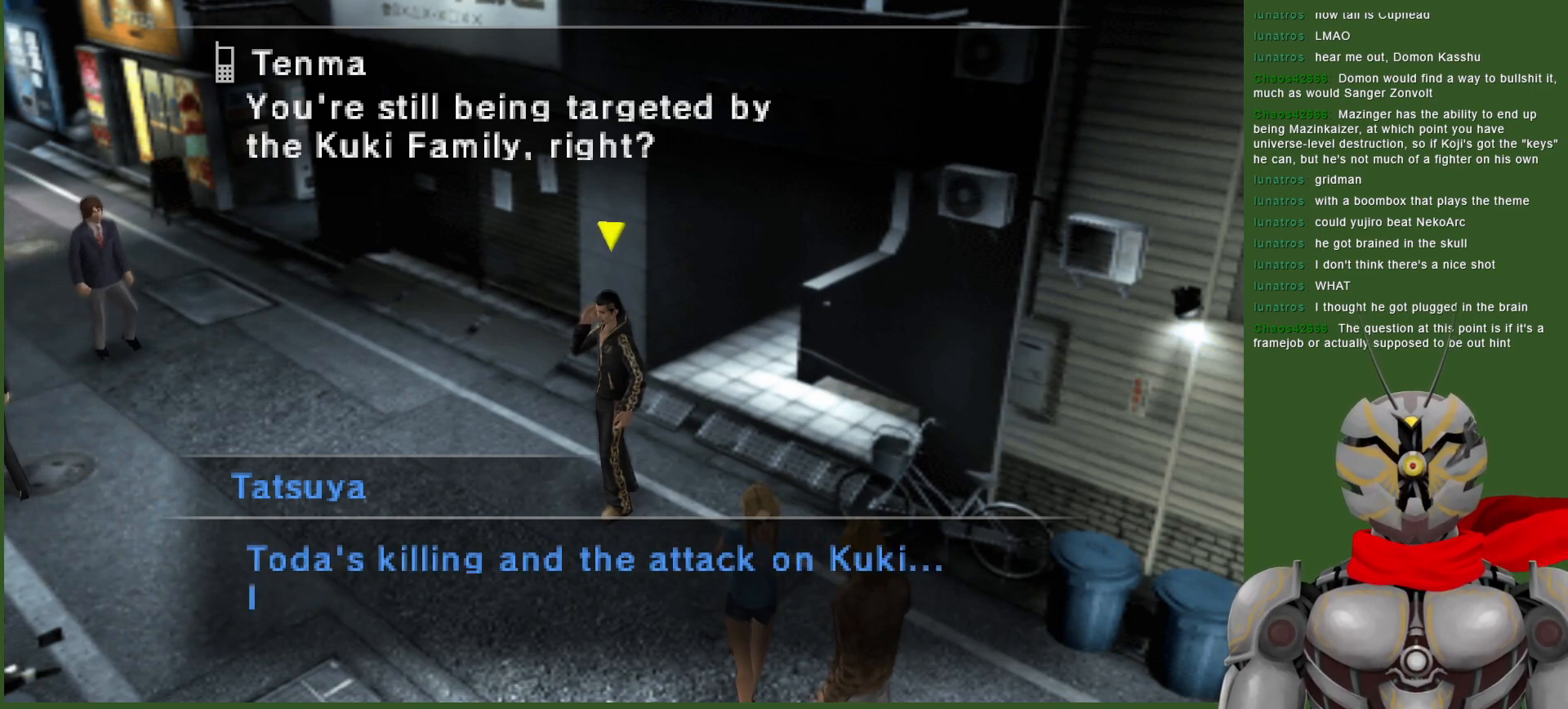
{"buttons": [], "left_stick": "center", "right_stick": "center", "events": []}
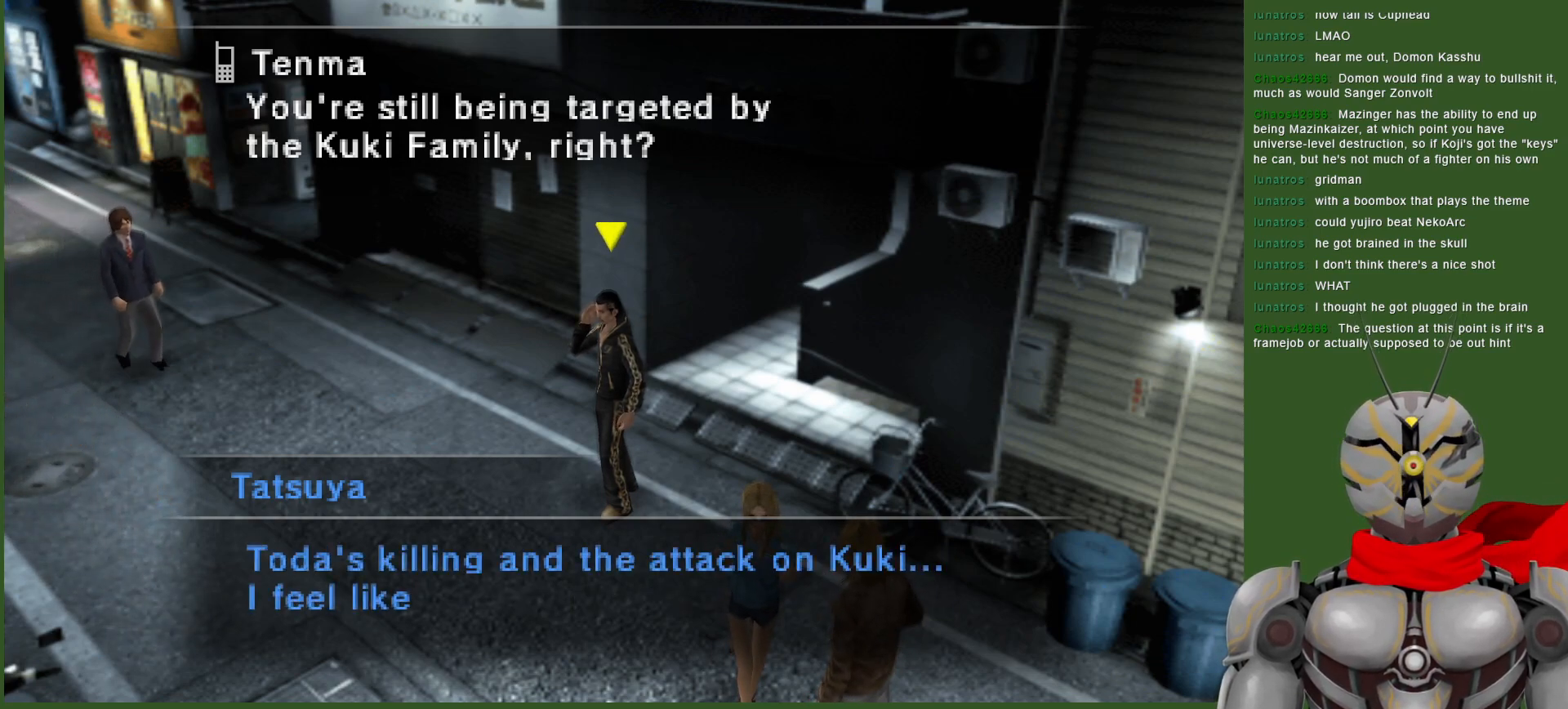
{"buttons": [], "left_stick": "center", "right_stick": "center", "events": []}
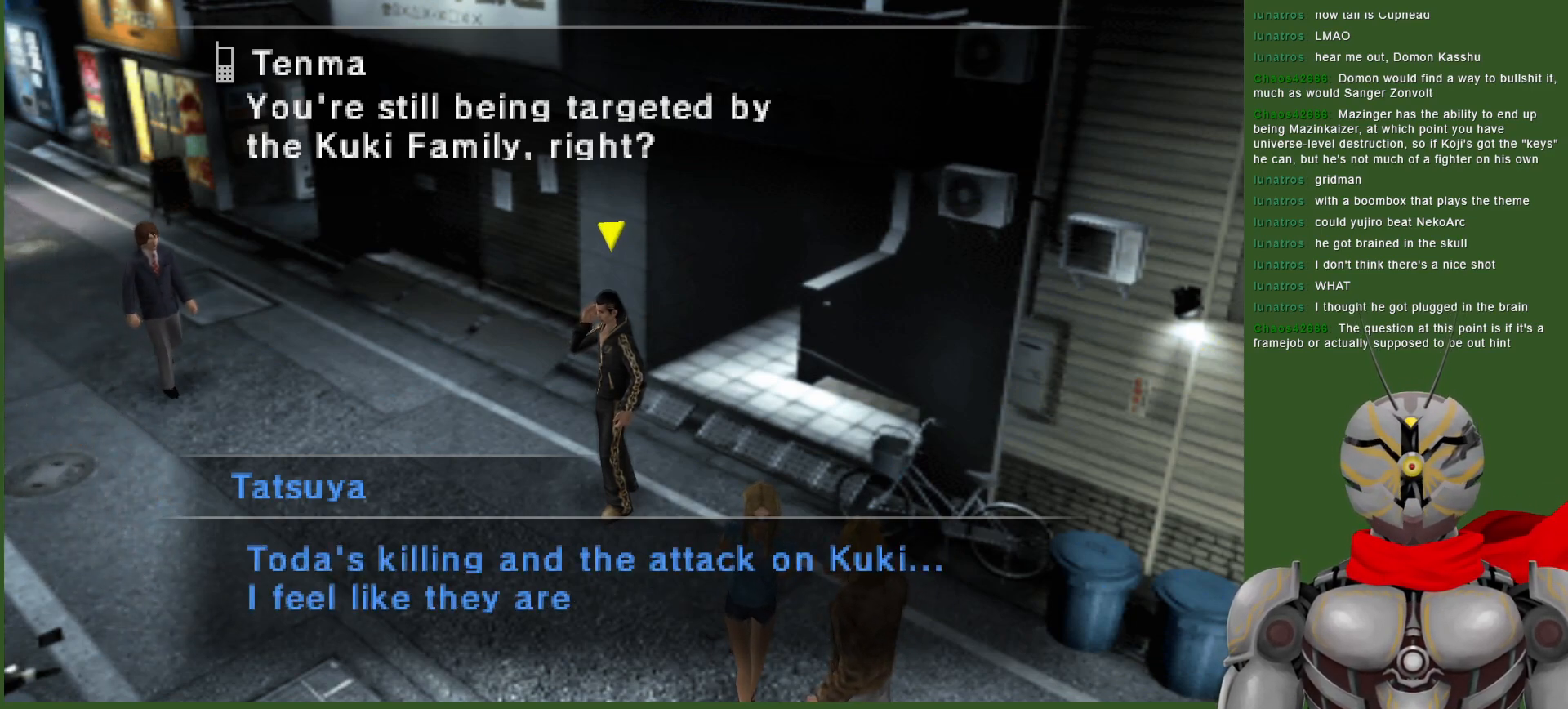
{"buttons": [], "left_stick": "center", "right_stick": "center", "events": []}
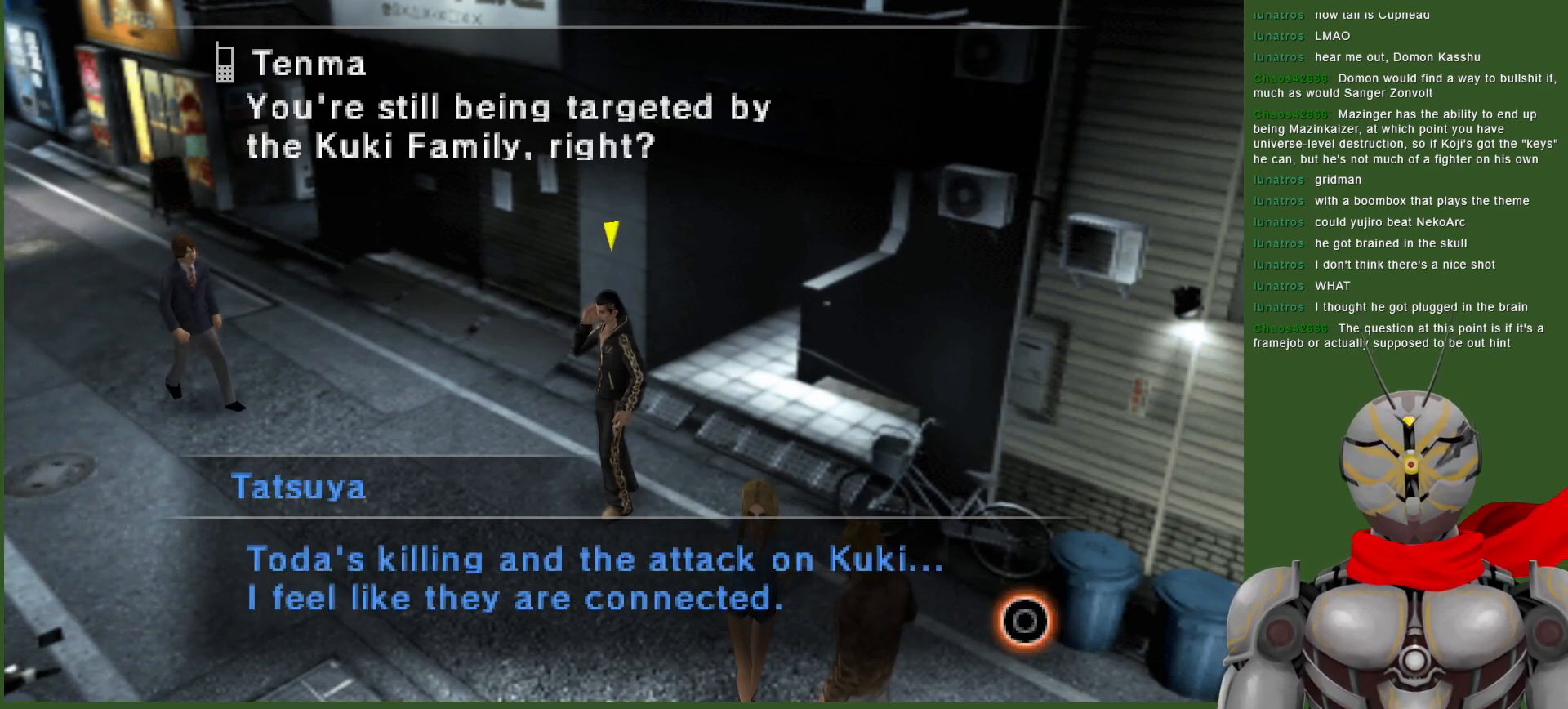
{"buttons": [], "left_stick": "center", "right_stick": "center", "events": []}
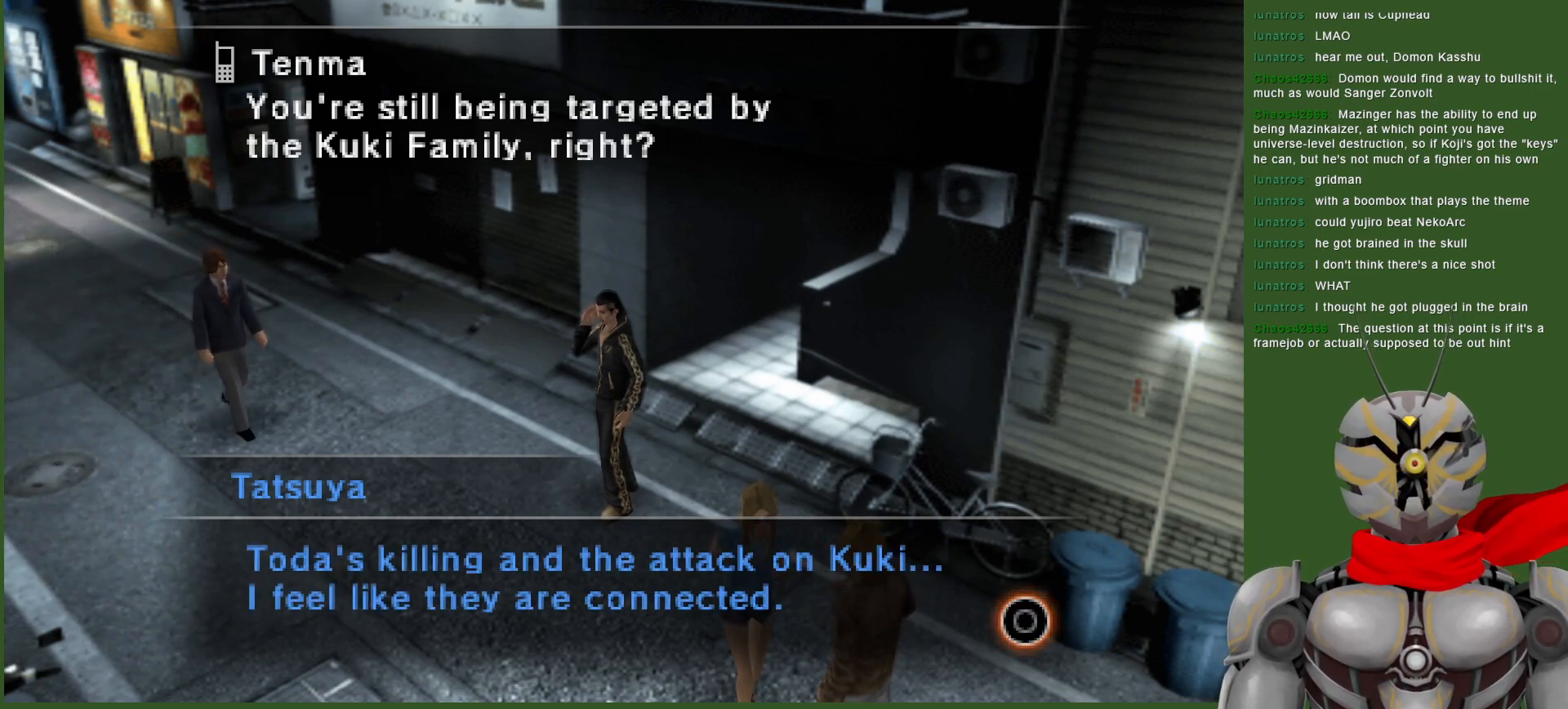
{"buttons": [], "left_stick": "center", "right_stick": "center", "events": []}
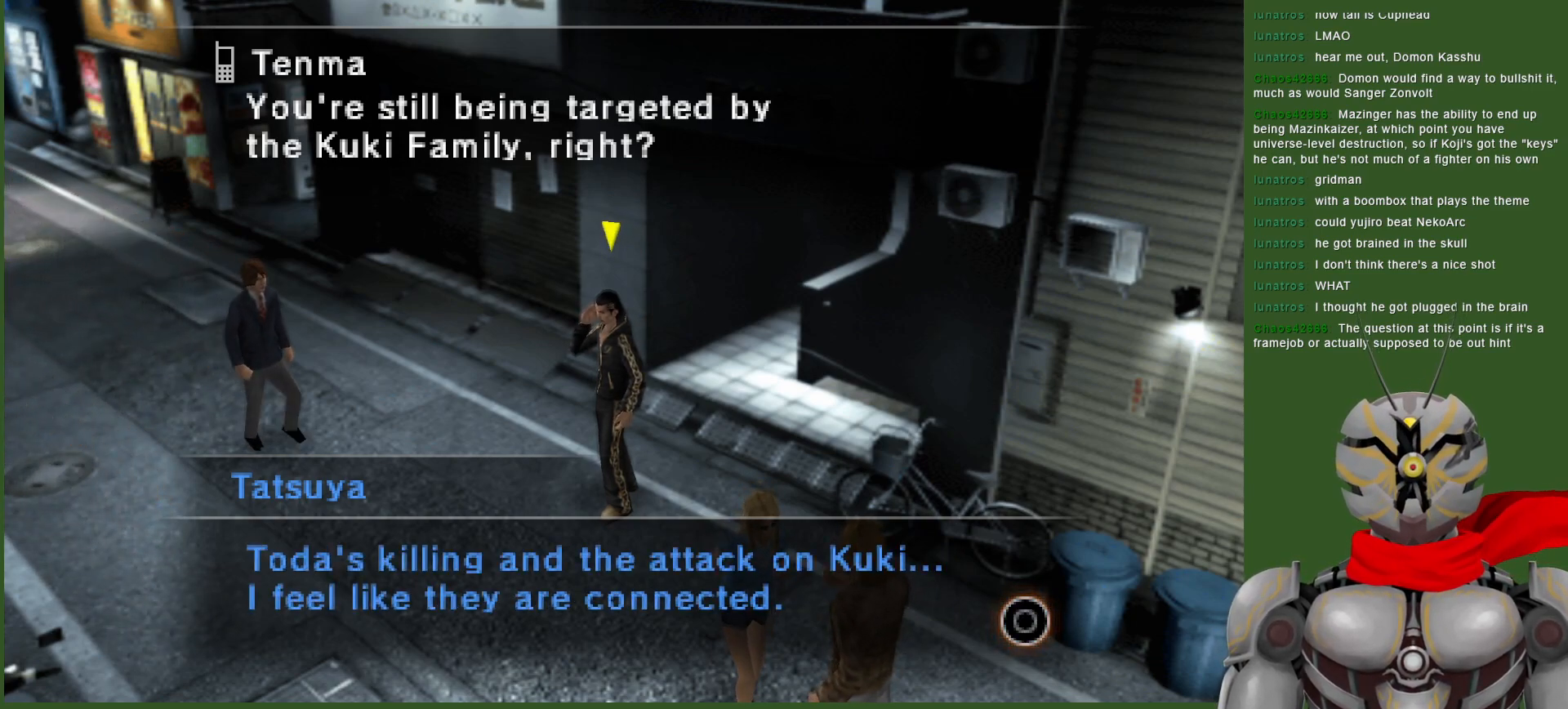
{"buttons": [], "left_stick": "center", "right_stick": "center", "events": [[333, "CIRCLE", "down"], [450, "CIRCLE", "up"]]}